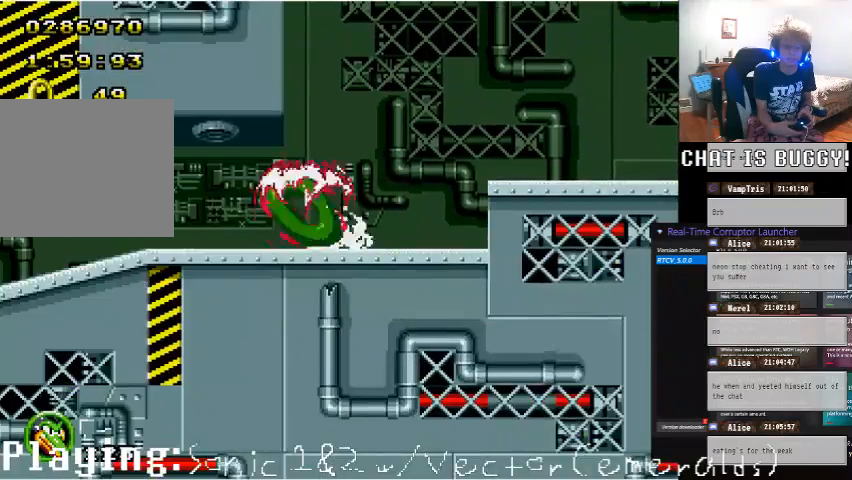
Gameplay with a controller (Xbox layout); each line is a JSON object with the inputs held at the frame after it (dt_ms = milliseconds from this image to that frame). "events" lists button and stick changes between this image and that frame as [ms after this image, input, new state], when the widget could be followed in between. Not read: L1 L2 L3 R1 R2 R3.
{"dt_ms": 500, "buttons": [], "left_stick": "center", "right_stick": "center", "events": [[50, "DPAD_DOWN", "up"]]}
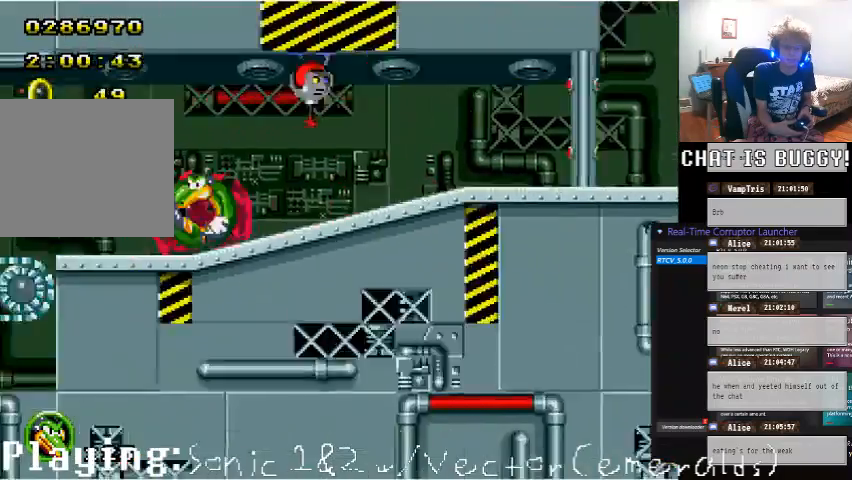
{"dt_ms": 500, "buttons": [], "left_stick": "center", "right_stick": "center", "events": [[100, "X", "down"], [200, "X", "up"]]}
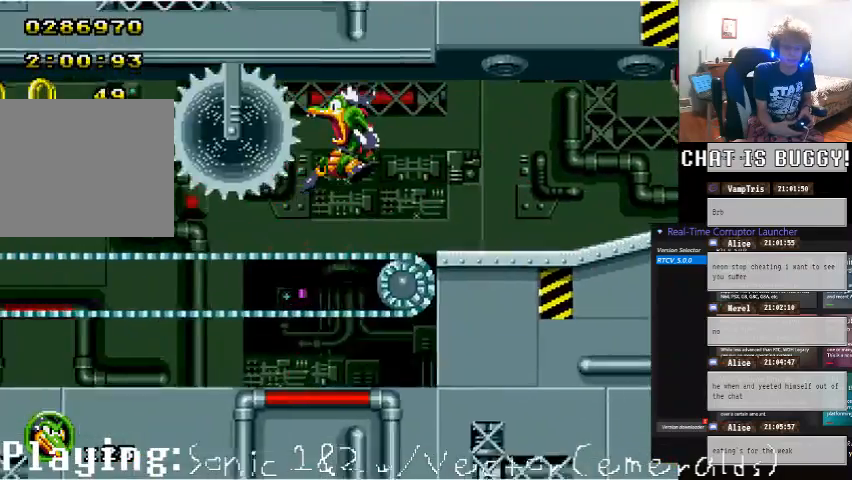
{"dt_ms": 500, "buttons": [], "left_stick": "center", "right_stick": "center"}
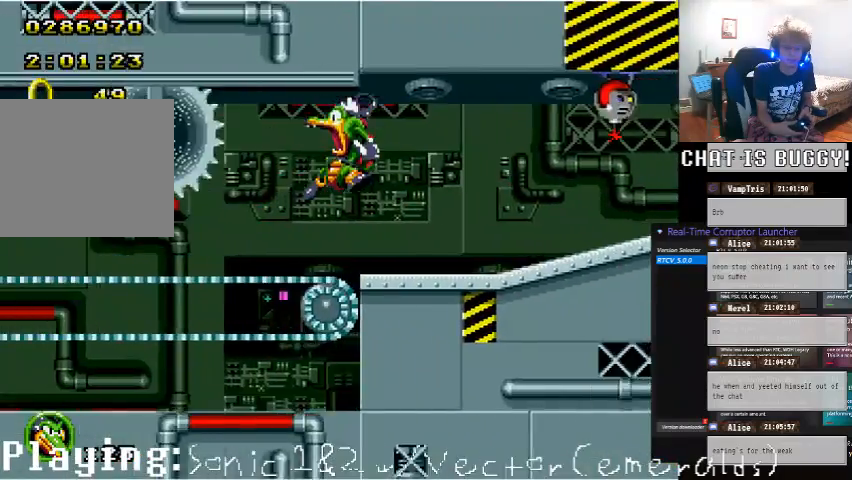
{"dt_ms": 1000, "buttons": [], "left_stick": "center", "right_stick": "center"}
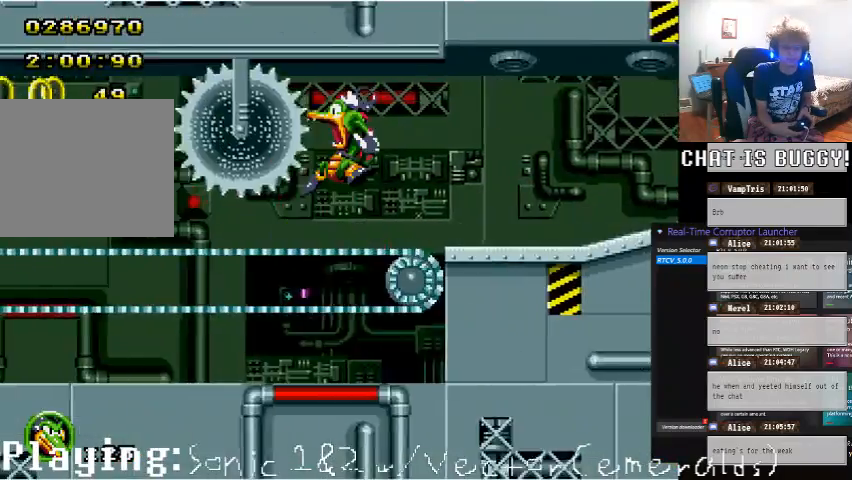
{"dt_ms": 500, "buttons": [], "left_stick": "center", "right_stick": "center", "events": [[200, "B", "down"], [250, "B", "up"]]}
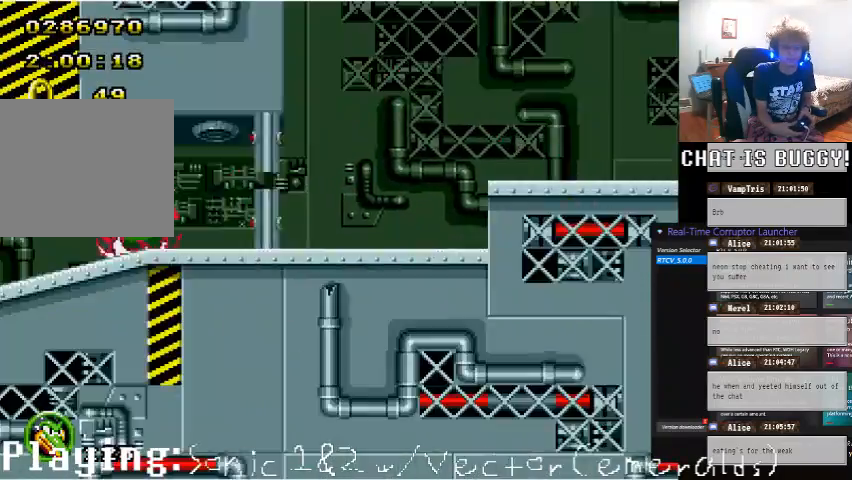
{"dt_ms": 500, "buttons": ["DPAD_RIGHT"], "left_stick": "center", "right_stick": "center"}
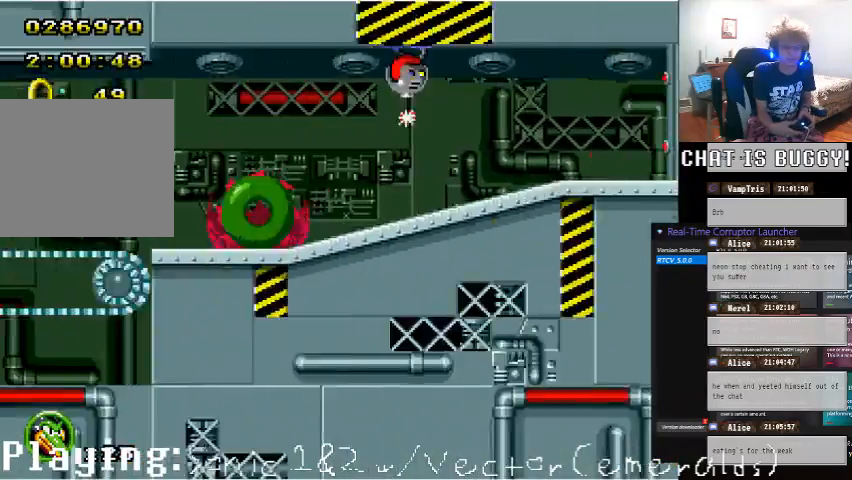
{"dt_ms": 1000, "buttons": [], "left_stick": "center", "right_stick": "center"}
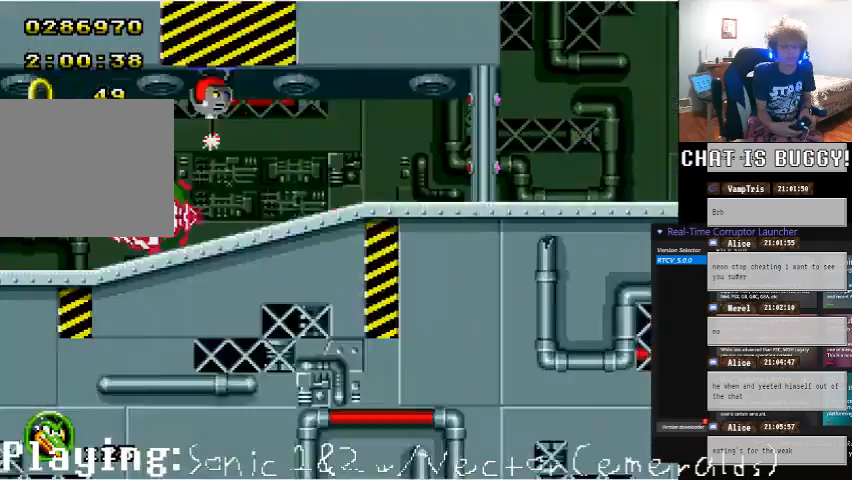
{"dt_ms": 500, "buttons": ["A"], "left_stick": "center", "right_stick": "center", "events": [[200, "DPAD_DOWN", "down"], [250, "DPAD_DOWN", "up"], [500, "A", "down"]]}
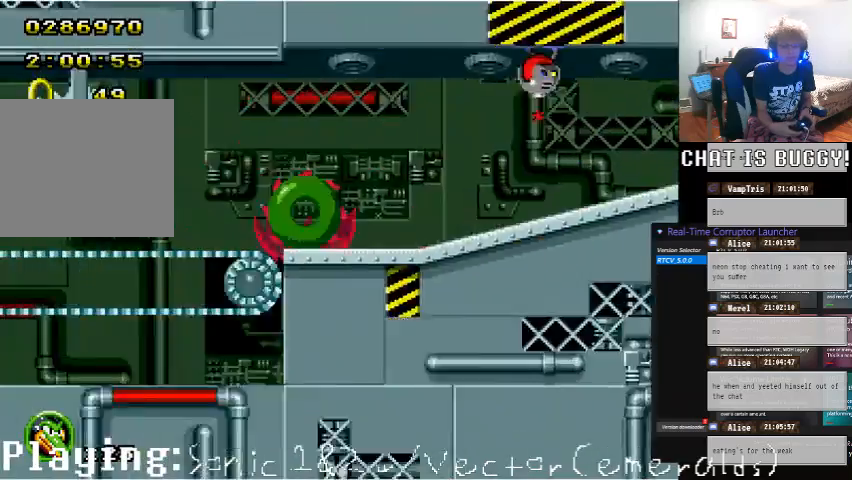
{"dt_ms": 500, "buttons": ["A"], "left_stick": "center", "right_stick": "center"}
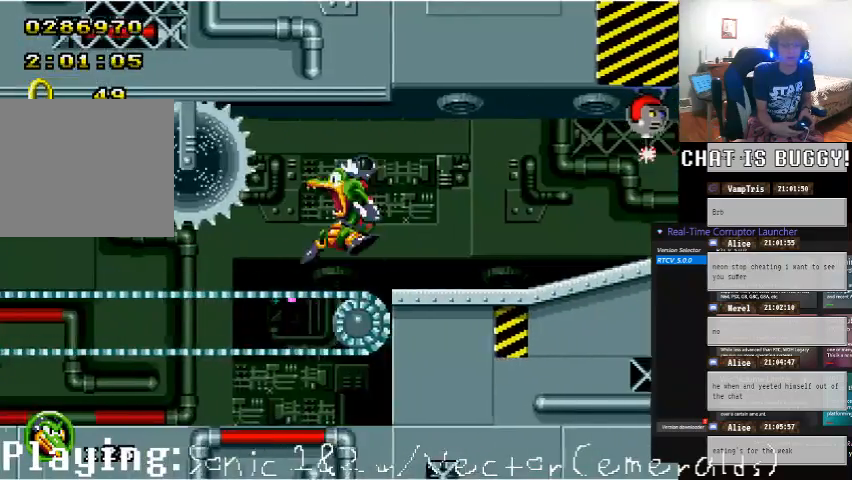
{"dt_ms": 500, "buttons": ["A", "X", "DPAD_LEFT"], "left_stick": "center", "right_stick": "center"}
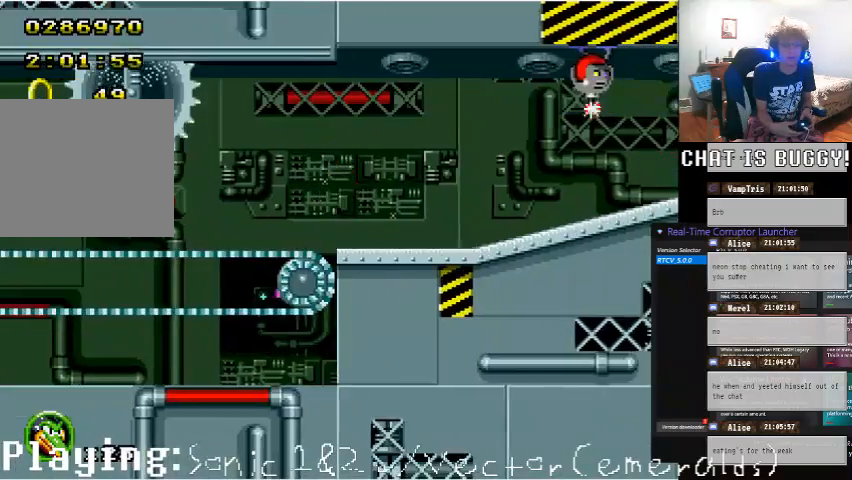
{"dt_ms": 500, "buttons": ["A", "DPAD_UP"], "left_stick": "center", "right_stick": "center"}
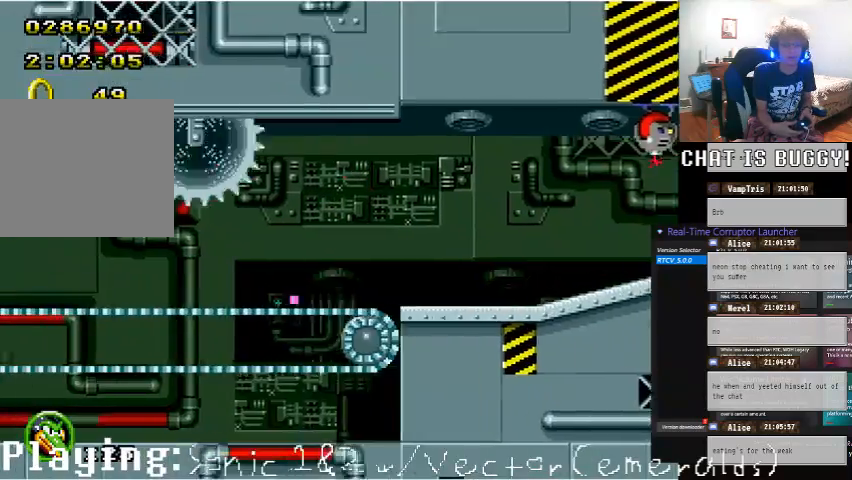
{"dt_ms": 500, "buttons": ["DPAD_LEFT"], "left_stick": "center", "right_stick": "center", "events": [[200, "X", "down"], [250, "X", "up"], [300, "B", "down"], [350, "B", "up"], [400, "DPAD_LEFT", "down"], [400, "DPAD_UP", "up"], [450, "A", "up"]]}
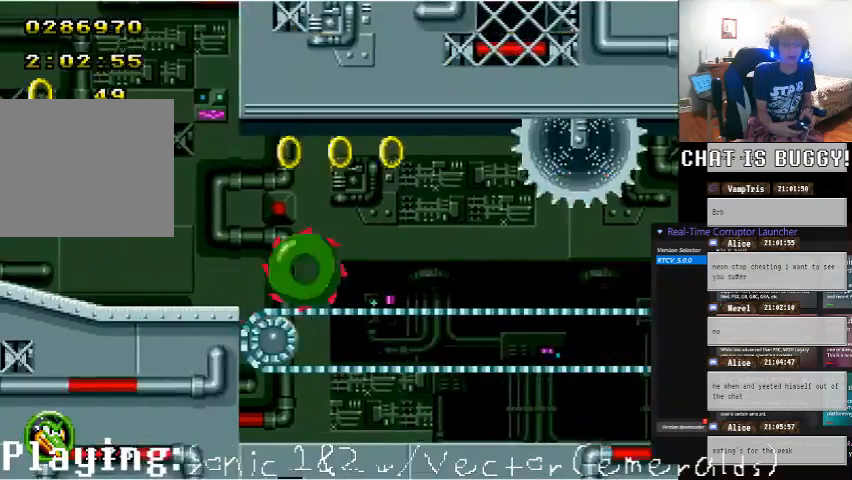
{"dt_ms": 500, "buttons": ["DPAD_RIGHT"], "left_stick": "center", "right_stick": "center"}
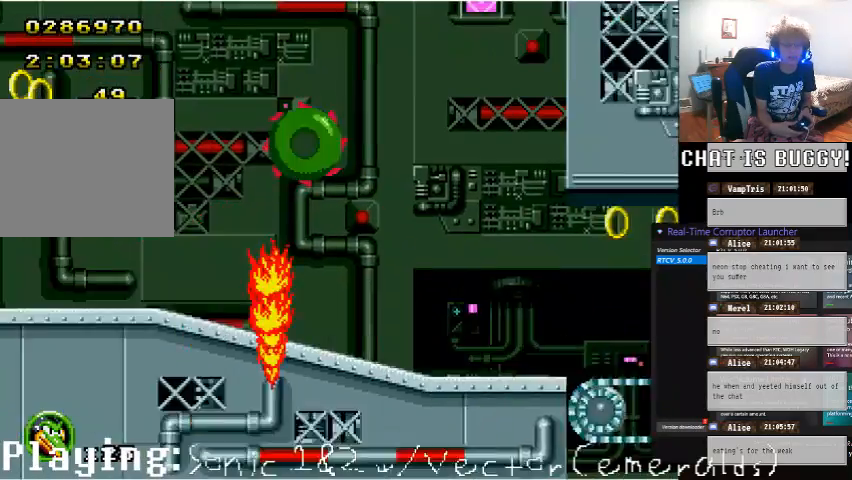
{"dt_ms": 500, "buttons": [], "left_stick": "center", "right_stick": "center", "events": [[100, "DPAD_RIGHT", "up"], [200, "DPAD_LEFT", "down"], [400, "DPAD_LEFT", "up"]]}
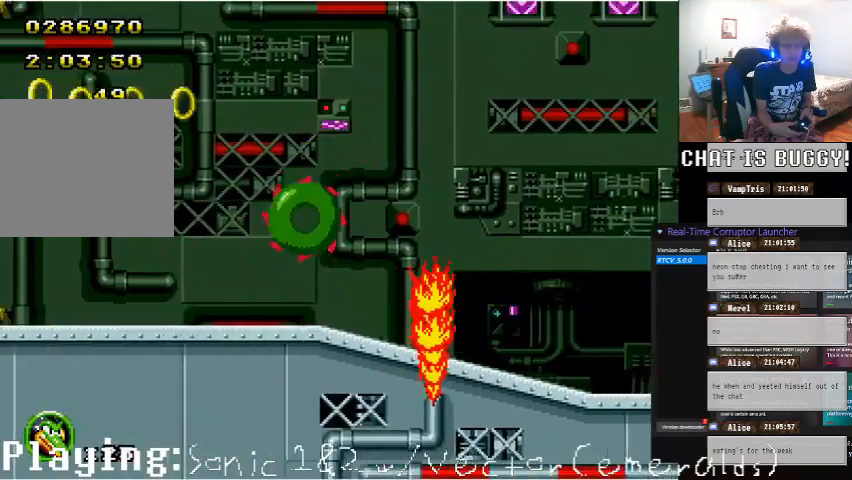
{"dt_ms": 500, "buttons": ["A"], "left_stick": "center", "right_stick": "center"}
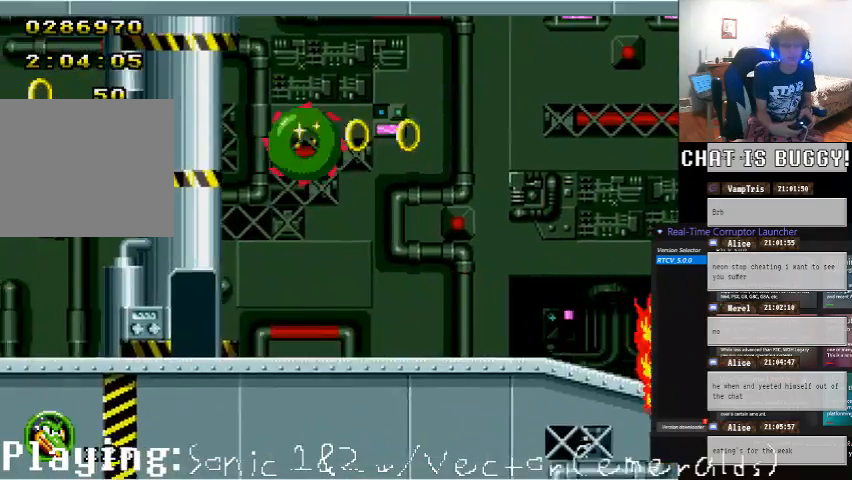
{"dt_ms": 500, "buttons": ["DPAD_RIGHT"], "left_stick": "center", "right_stick": "center", "events": [[50, "DPAD_RIGHT", "down"], [200, "A", "up"]]}
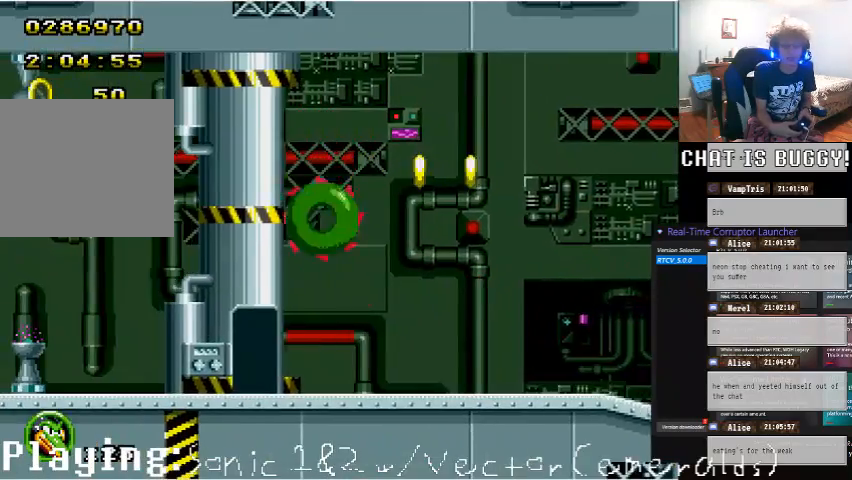
{"dt_ms": 500, "buttons": ["A", "DPAD_LEFT"], "left_stick": "center", "right_stick": "center"}
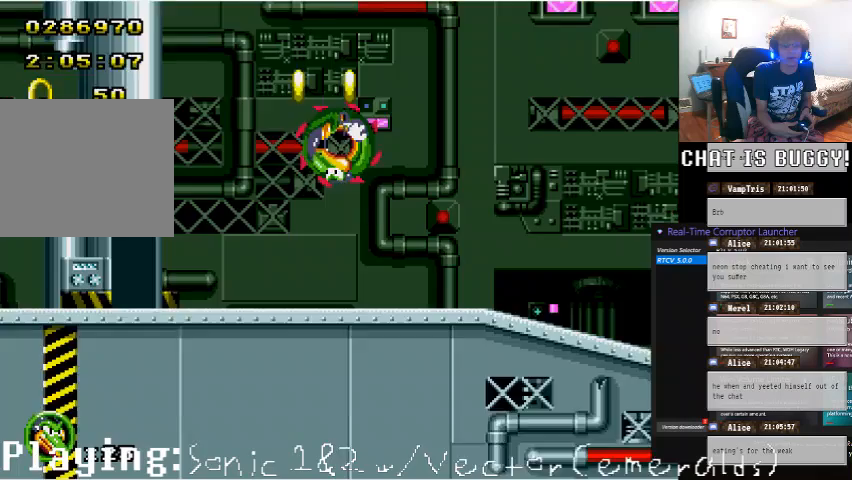
{"dt_ms": 500, "buttons": ["DPAD_LEFT"], "left_stick": "center", "right_stick": "center"}
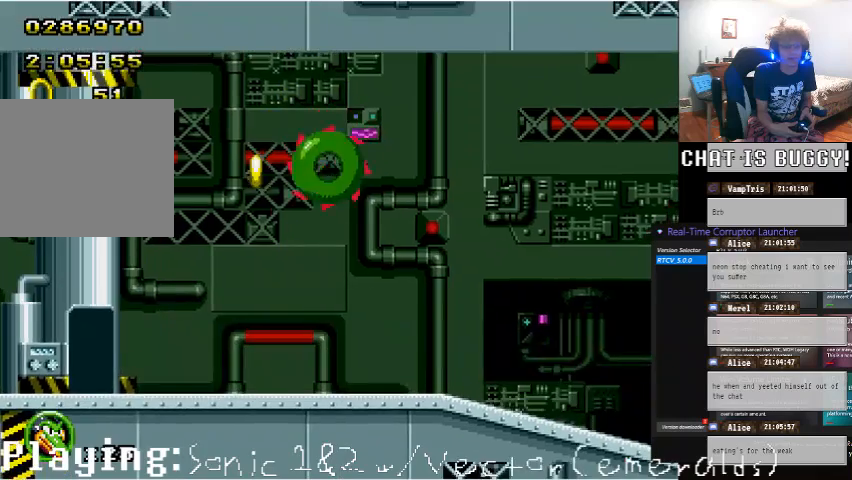
{"dt_ms": 500, "buttons": ["DPAD_LEFT"], "left_stick": "center", "right_stick": "center"}